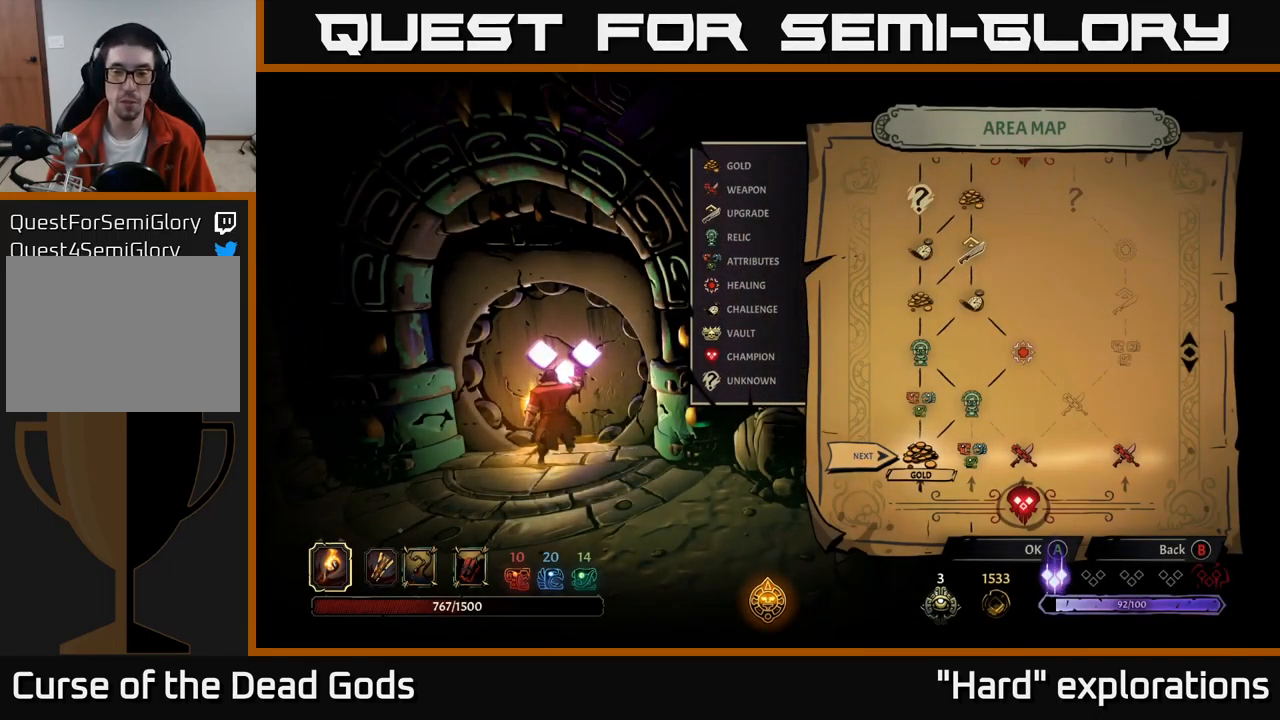
Gameplay with a controller (Xbox layout); each line is a JSON object with the inputs held at the frame after it. "events" lists button and stick changes between this image and that frame as [ms after this image, input, new state], when the widget could be followed in between.
{"buttons": [], "left_stick": "center", "right_stick": "up", "events": [[450, "right_stick", "up"]]}
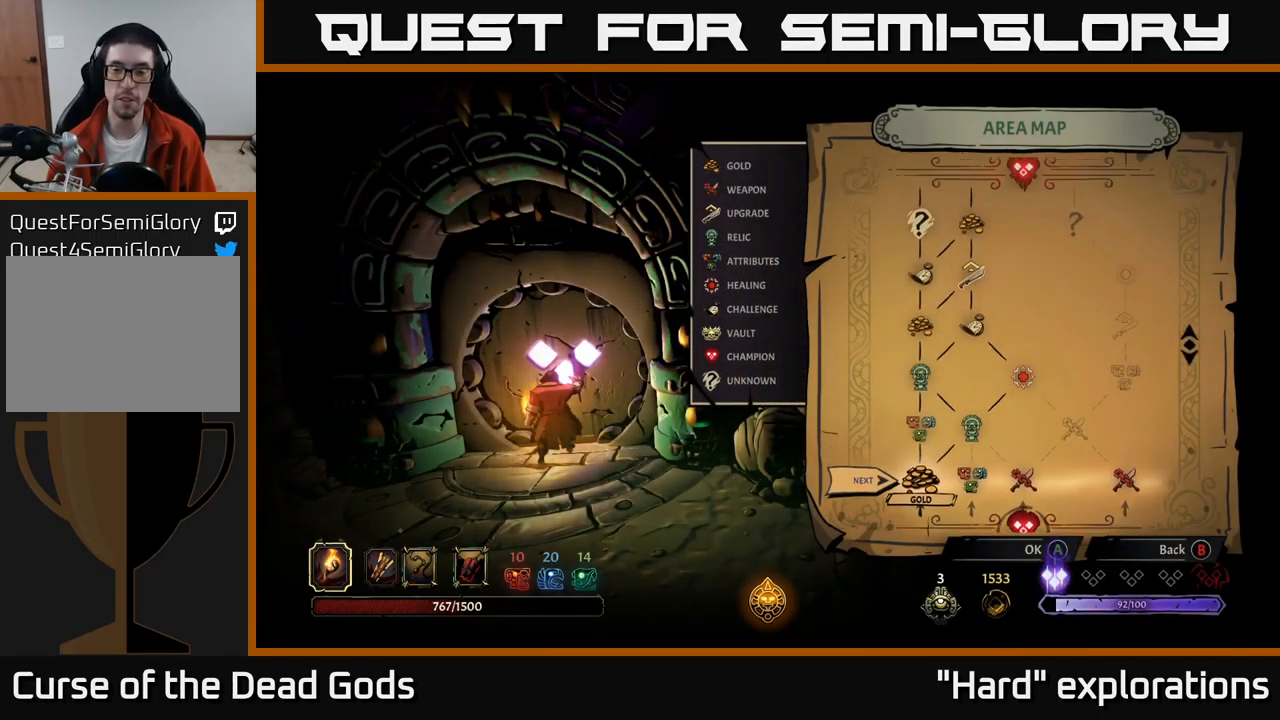
{"buttons": [], "left_stick": "center", "right_stick": "center", "events": [[250, "right_stick", "center"]]}
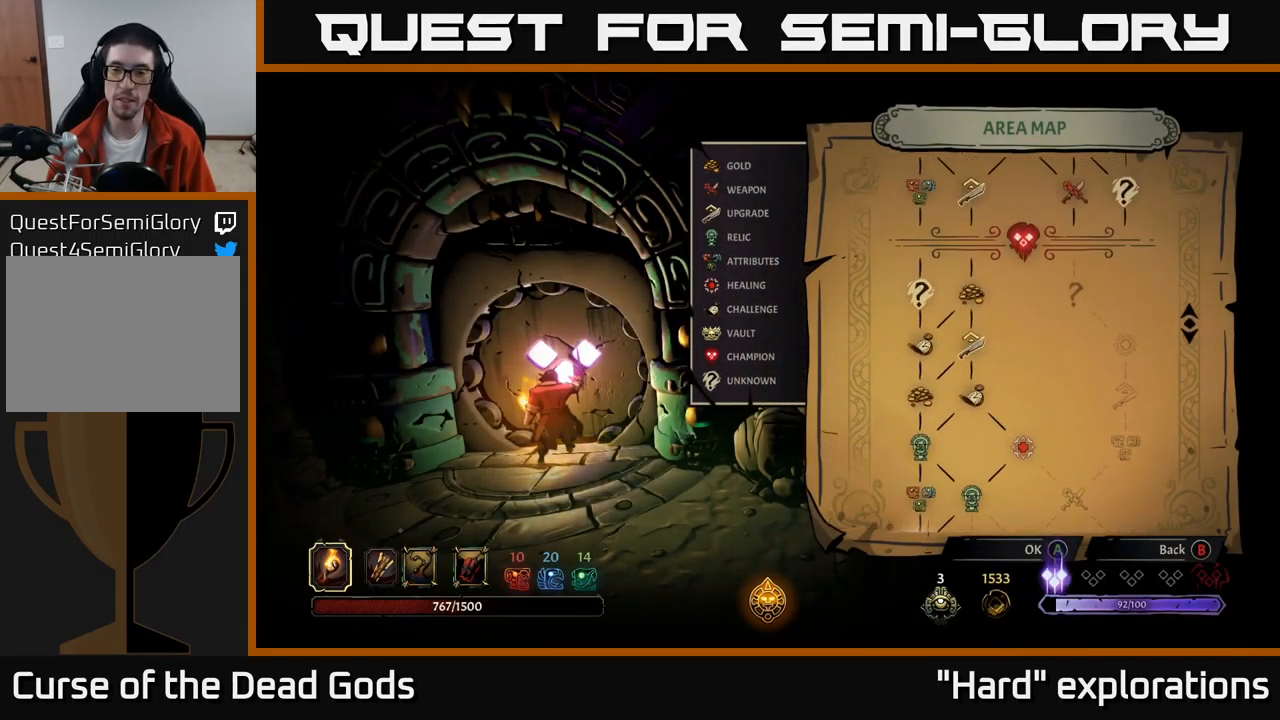
{"buttons": [], "left_stick": "center", "right_stick": "center", "events": [[67, "left_stick", "right"], [300, "left_stick", "center"]]}
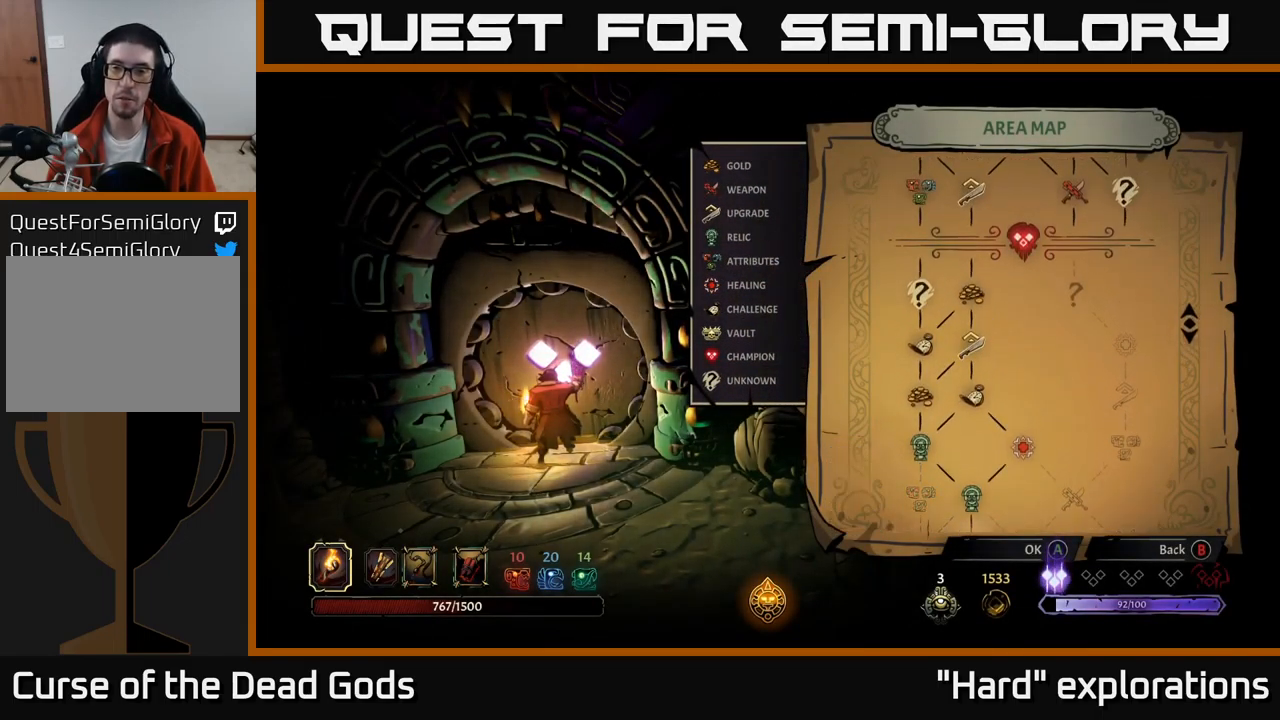
{"buttons": [], "left_stick": "center", "right_stick": "up", "events": [[233, "right_stick", "up"]]}
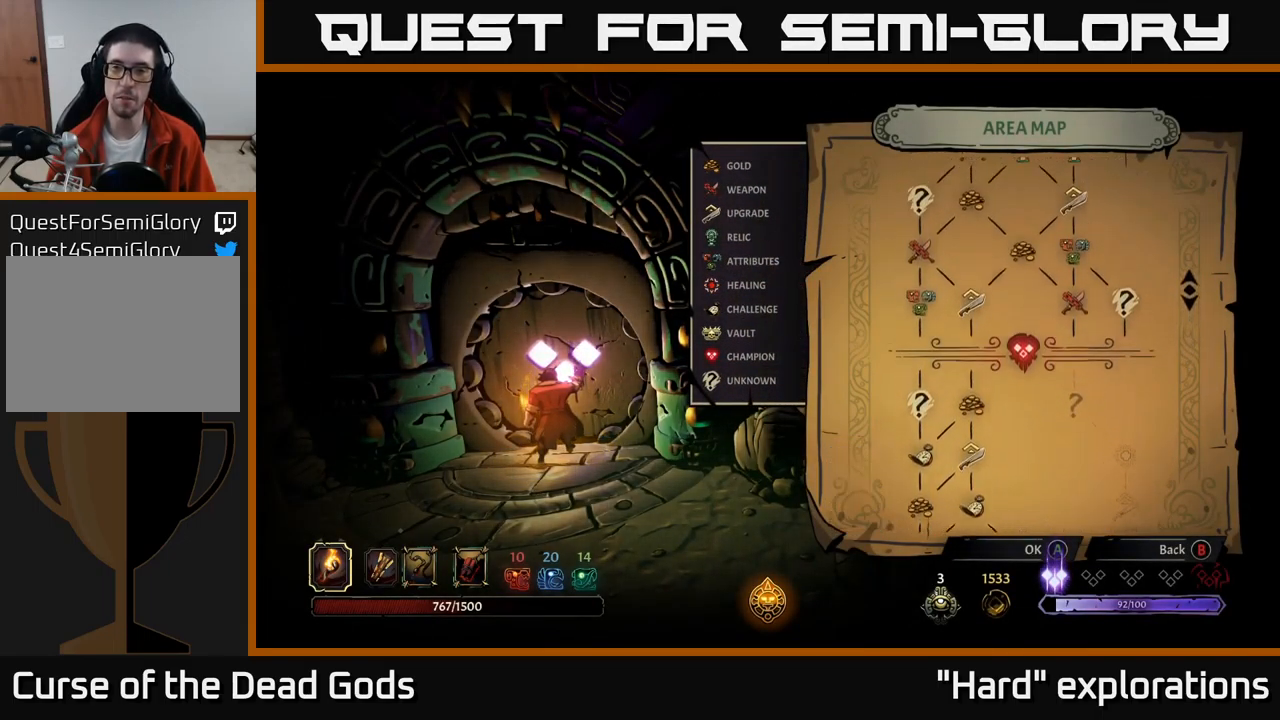
{"buttons": [], "left_stick": "center", "right_stick": "center", "events": [[450, "right_stick", "center"]]}
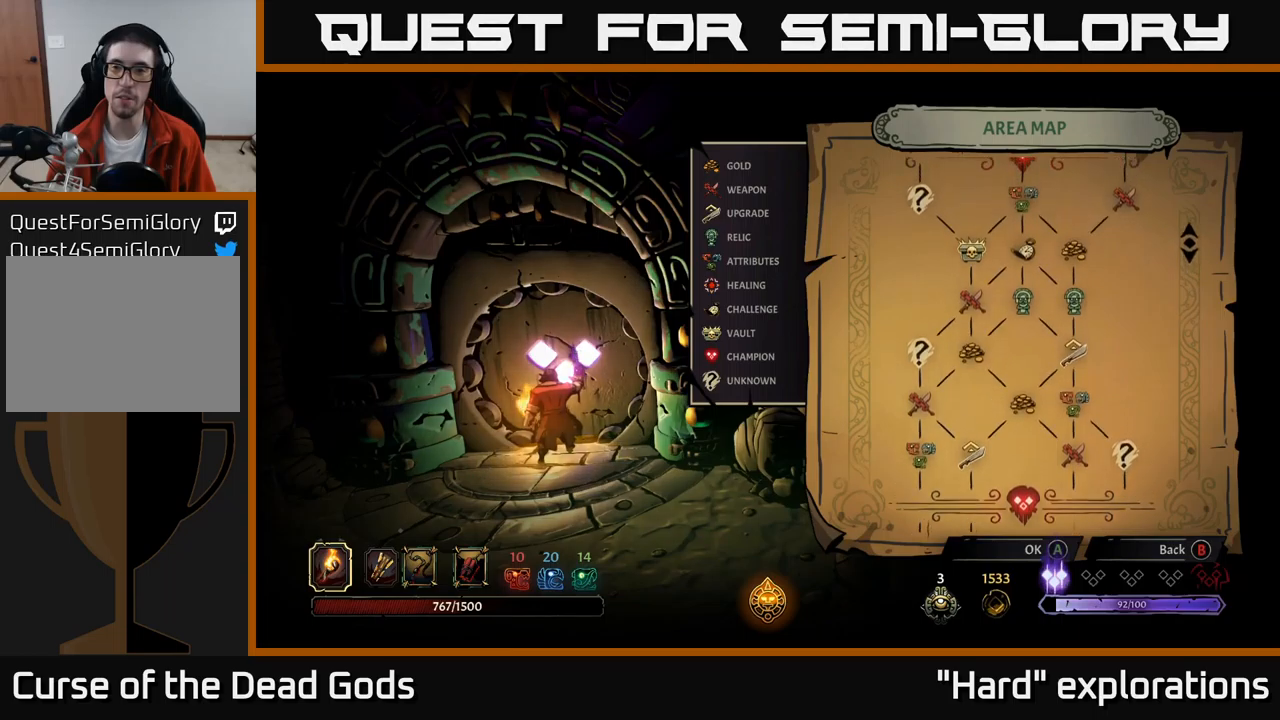
{"buttons": [], "left_stick": "center", "right_stick": "up", "events": [[234, "right_stick", "up"]]}
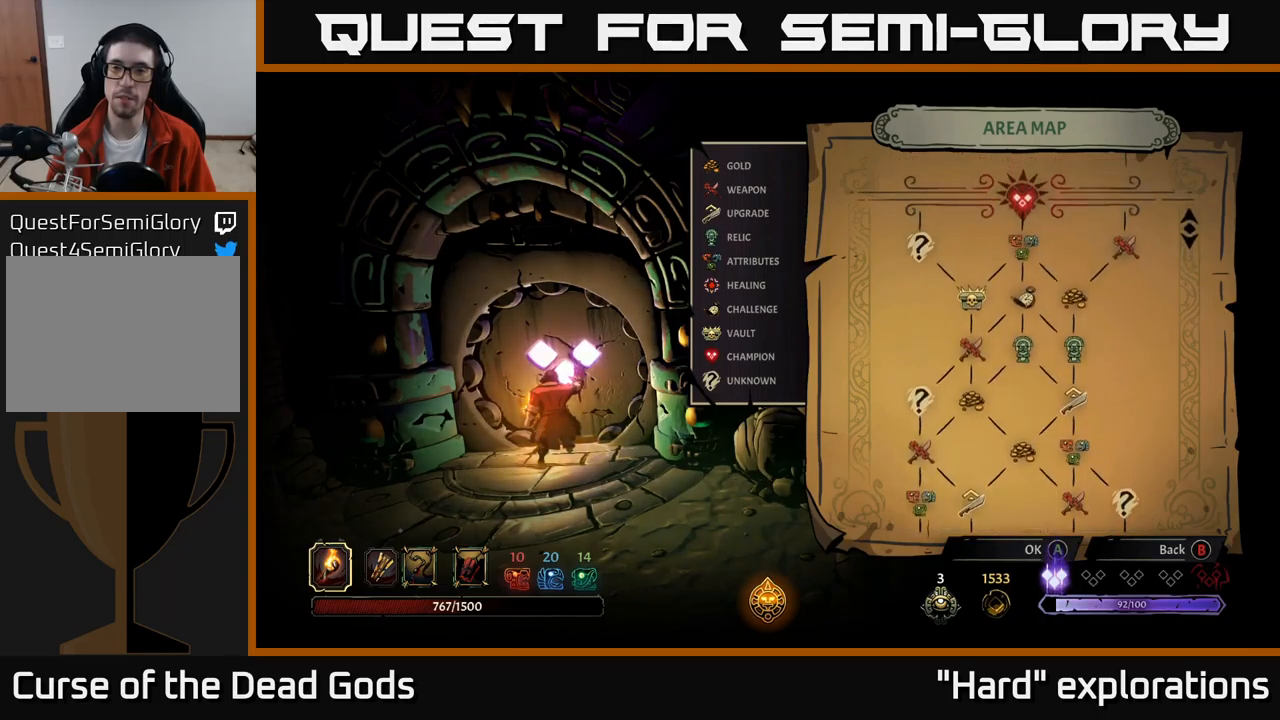
{"buttons": [], "left_stick": "center", "right_stick": "center", "events": [[167, "right_stick", "center"]]}
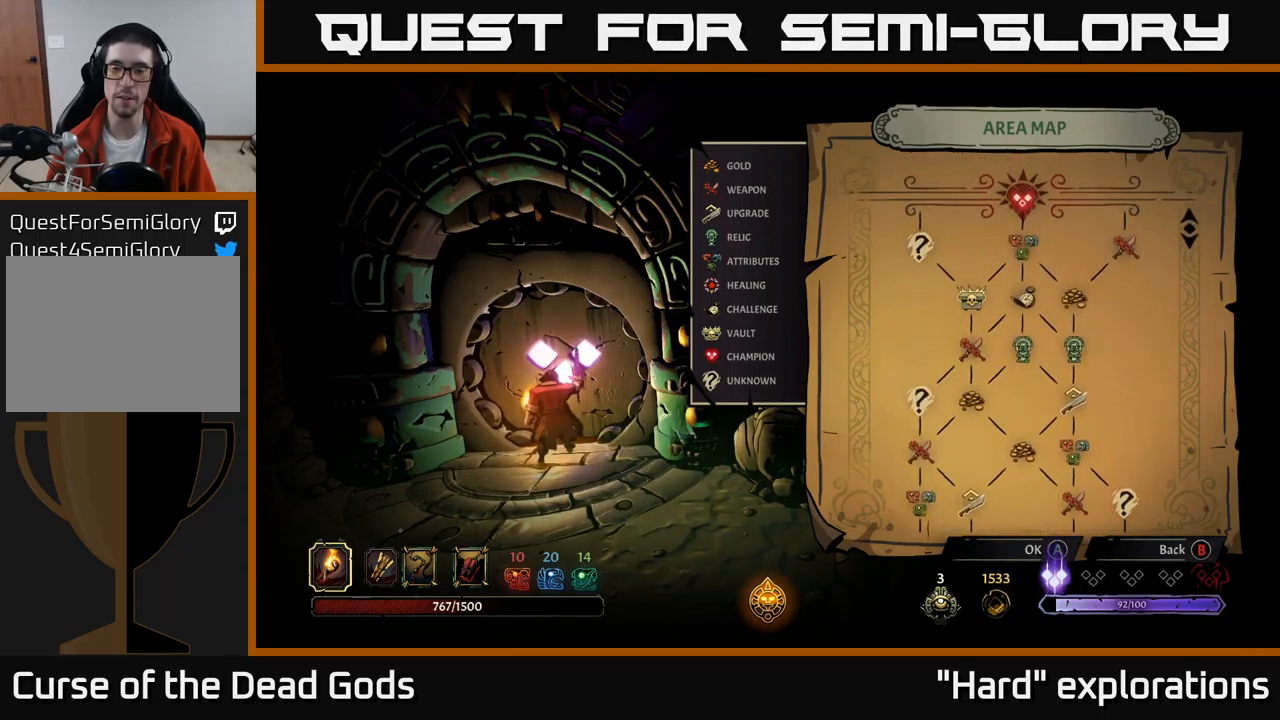
{"buttons": [], "left_stick": "center", "right_stick": "down", "events": [[250, "right_stick", "down"]]}
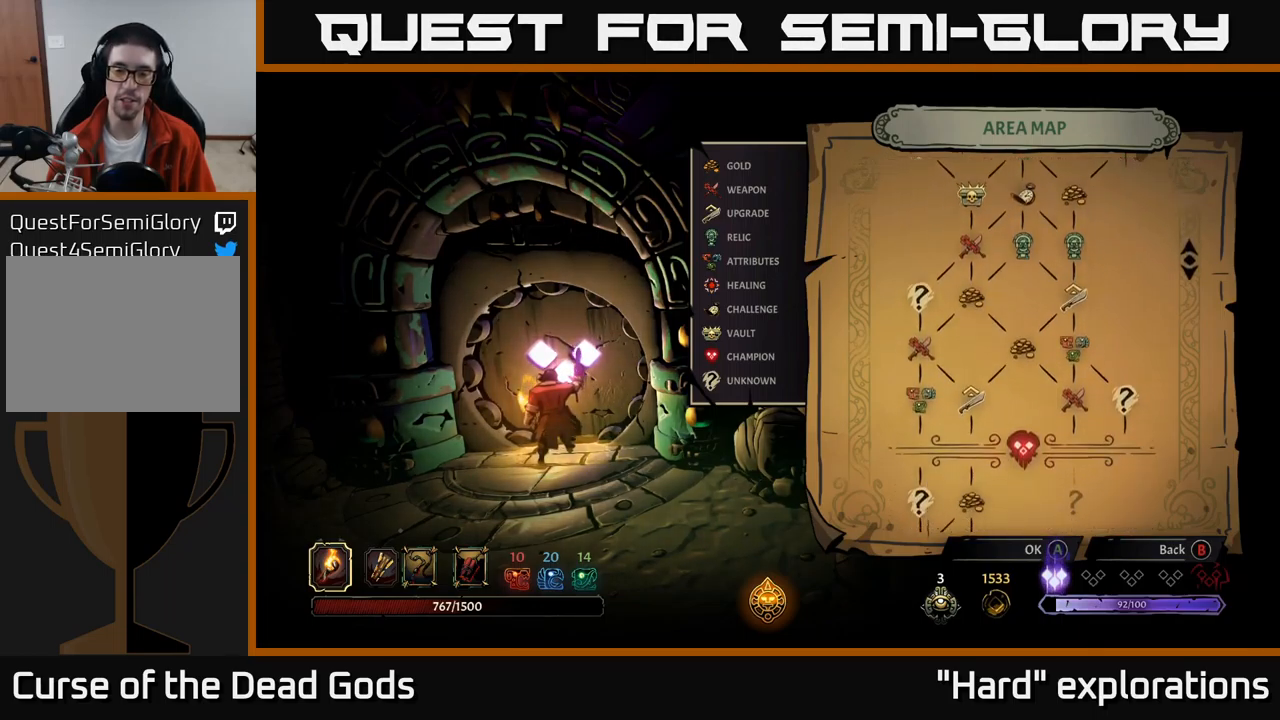
{"buttons": [], "left_stick": "center", "right_stick": "down", "events": []}
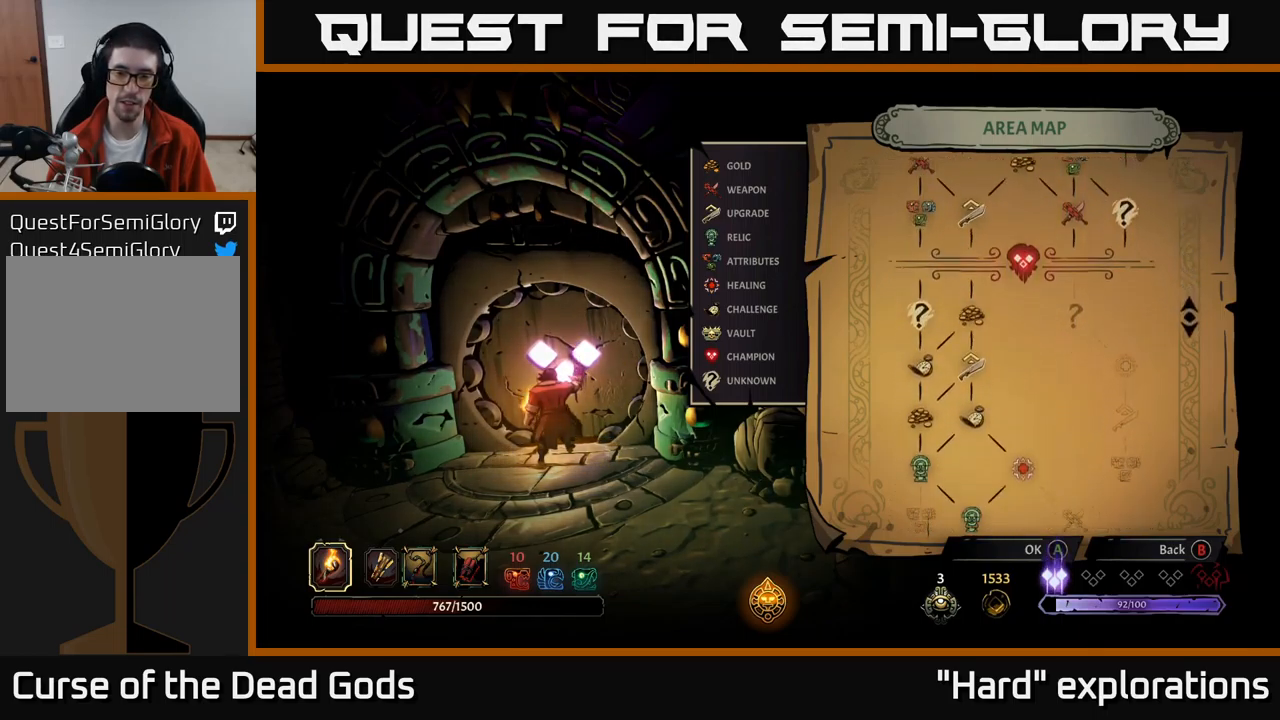
{"buttons": [], "left_stick": "center", "right_stick": "down-left", "events": [[100, "right_stick", "down-left"]]}
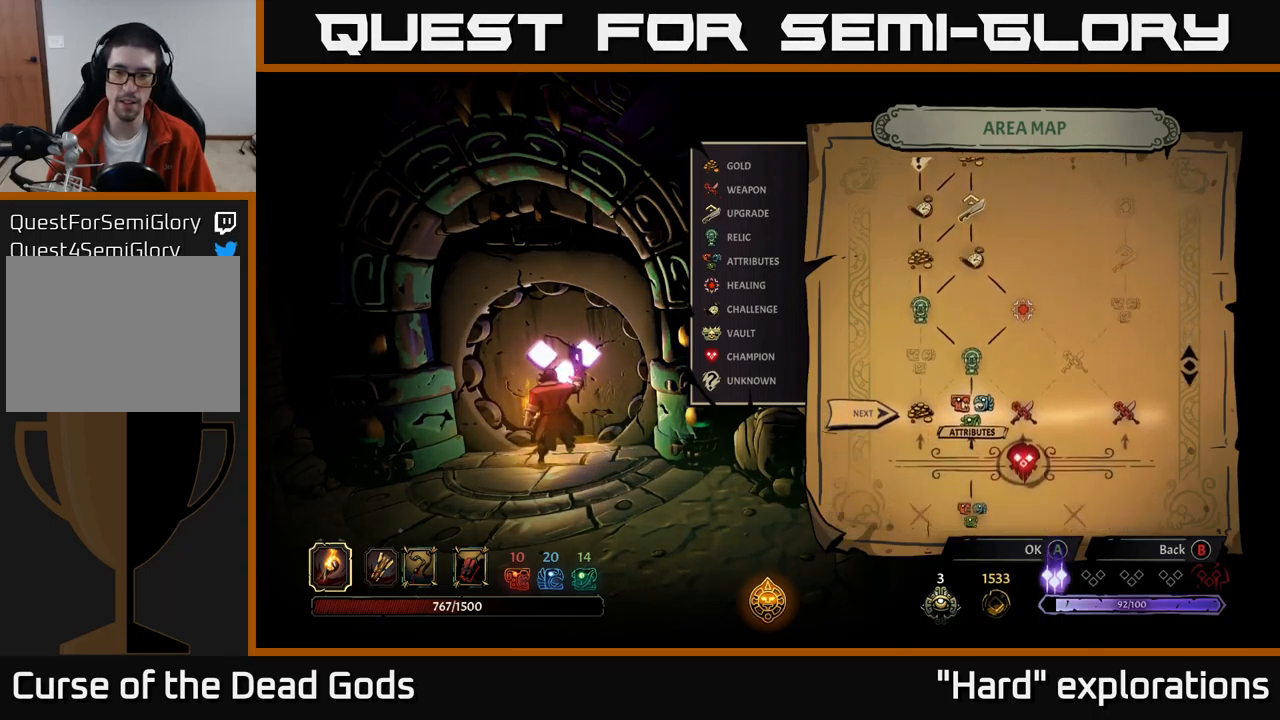
{"buttons": [], "left_stick": "center", "right_stick": "center", "events": [[84, "right_stick", "up-left"], [150, "right_stick", "center"]]}
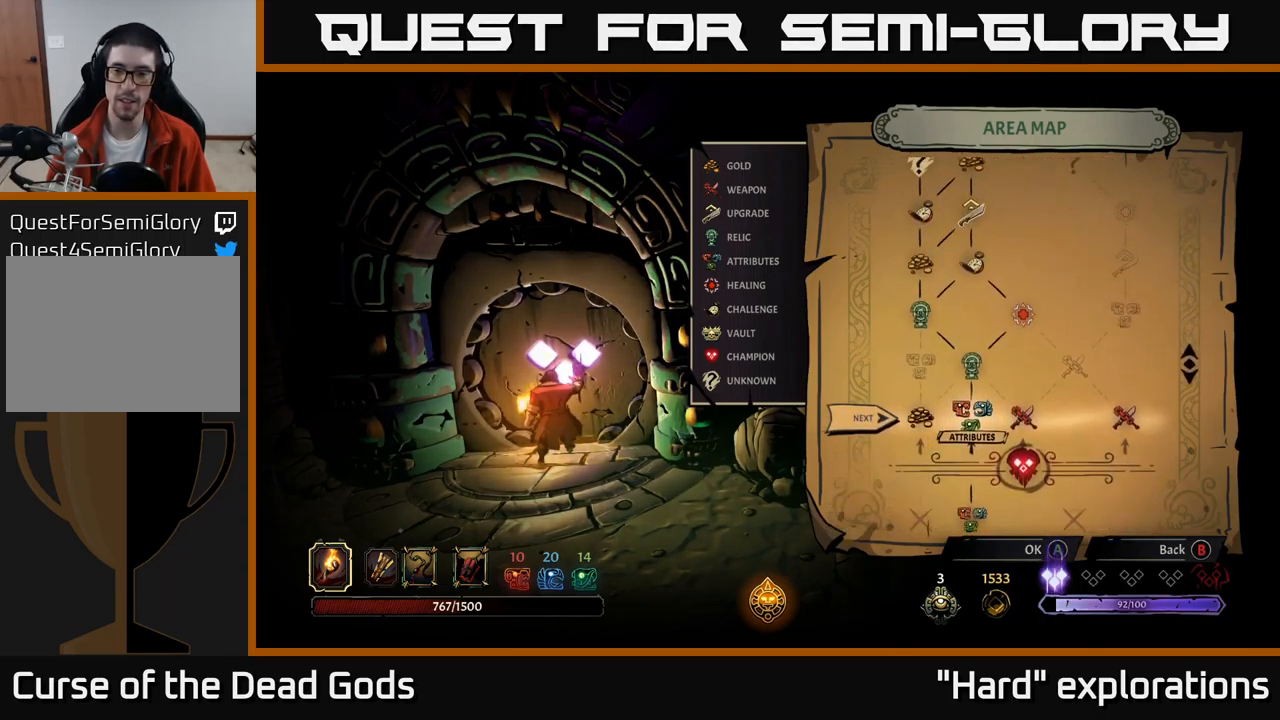
{"buttons": [], "left_stick": "left", "right_stick": "center", "events": [[134, "left_stick", "right"], [300, "left_stick", "center"], [400, "left_stick", "left"]]}
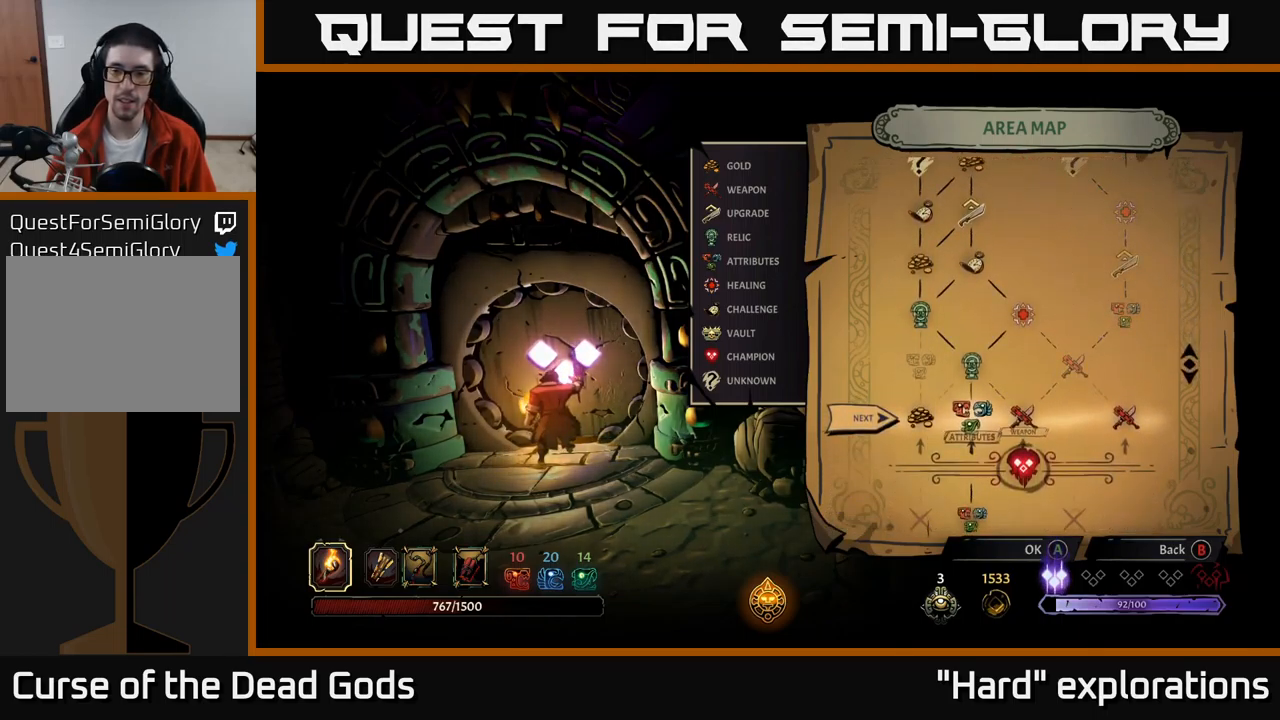
{"buttons": [], "left_stick": "center", "right_stick": "center", "events": [[100, "left_stick", "center"], [150, "left_stick", "left"], [334, "left_stick", "center"]]}
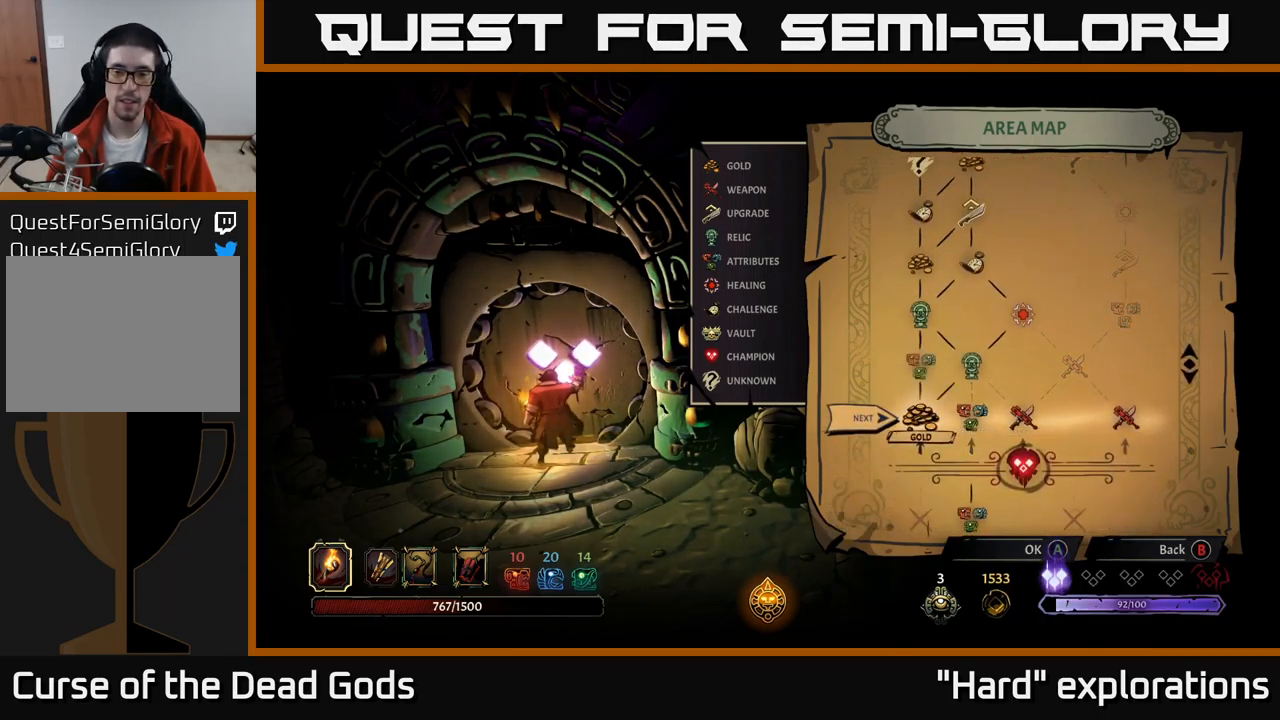
{"buttons": [], "left_stick": "center", "right_stick": "center", "events": [[250, "left_stick", "right"], [317, "left_stick", "down-right"], [434, "left_stick", "center"]]}
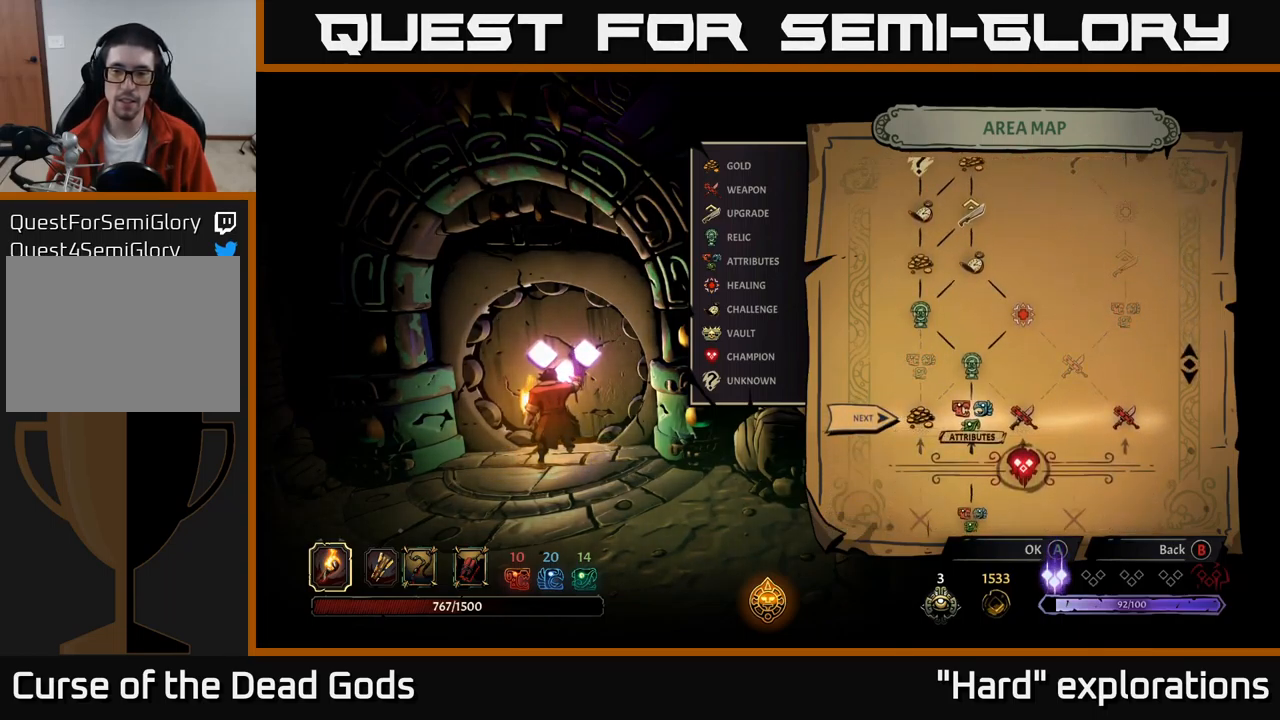
{"buttons": [], "left_stick": "center", "right_stick": "center", "events": []}
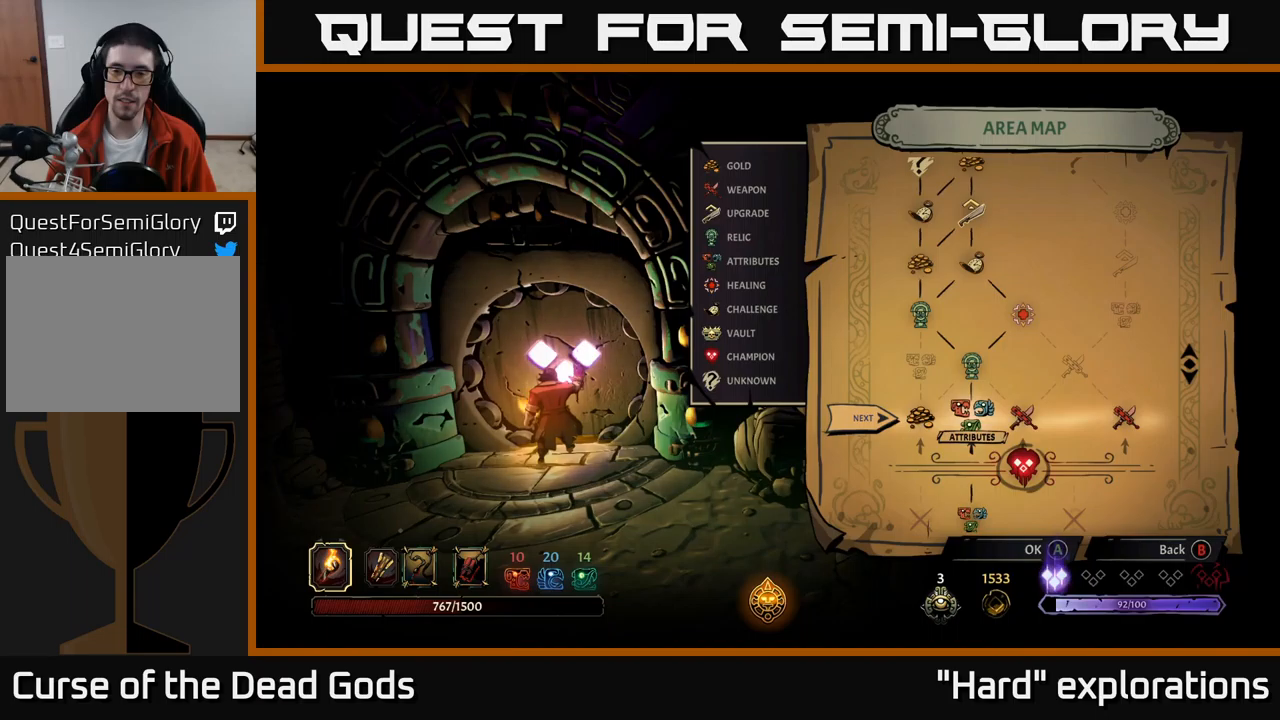
{"buttons": [], "left_stick": "center", "right_stick": "center", "events": []}
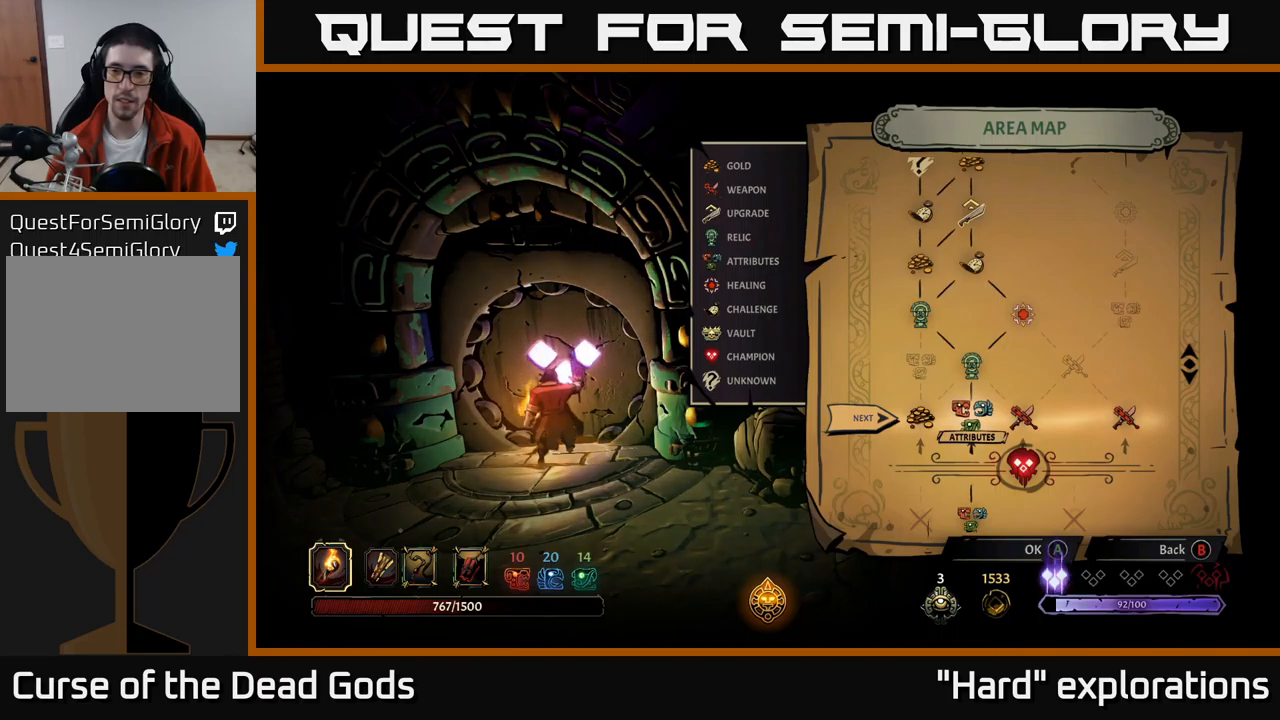
{"buttons": [], "left_stick": "center", "right_stick": "center", "events": [[250, "right_stick", "up-right"], [466, "right_stick", "center"]]}
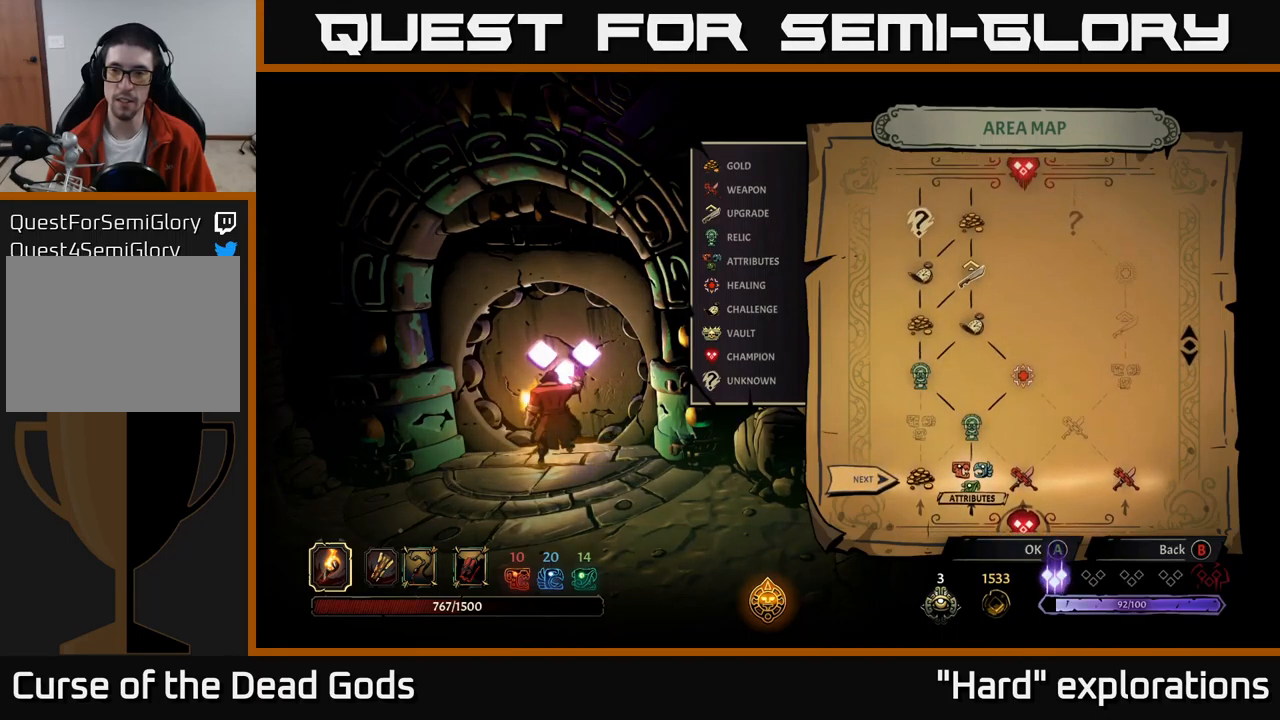
{"buttons": [], "left_stick": "center", "right_stick": "center", "events": []}
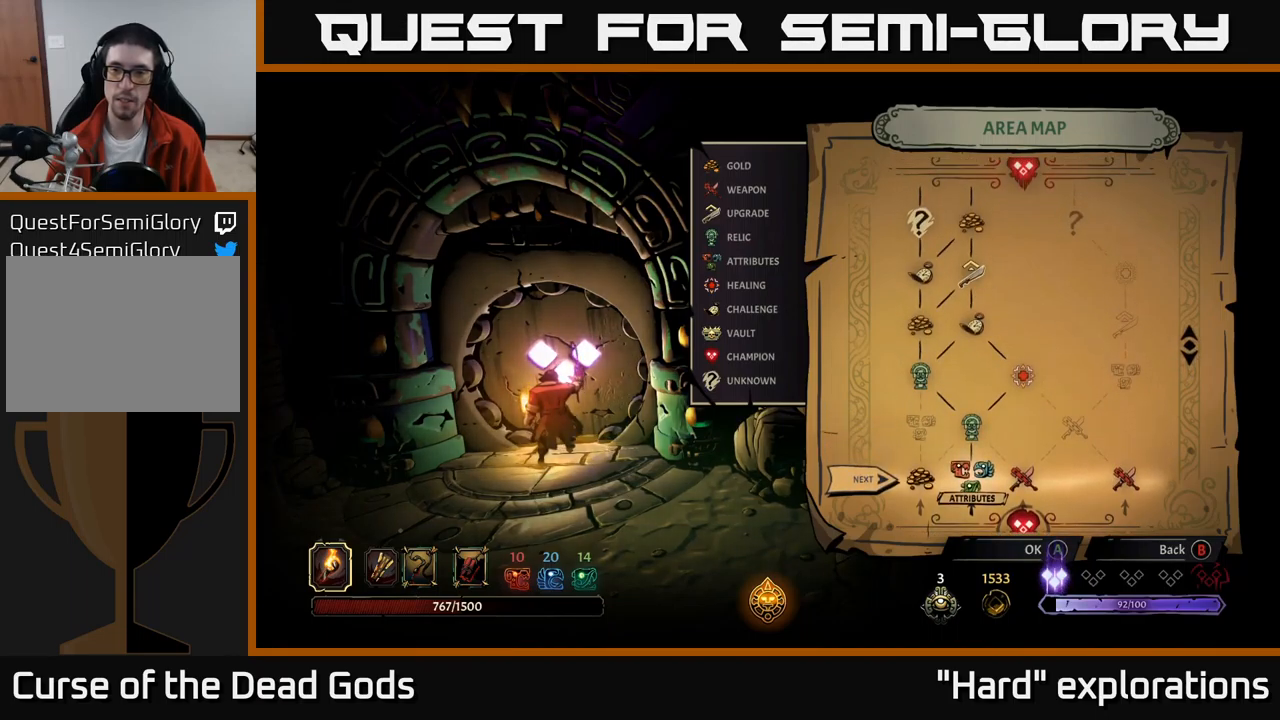
{"buttons": [], "left_stick": "center", "right_stick": "center", "events": [[283, "A", "down"], [366, "A", "up"]]}